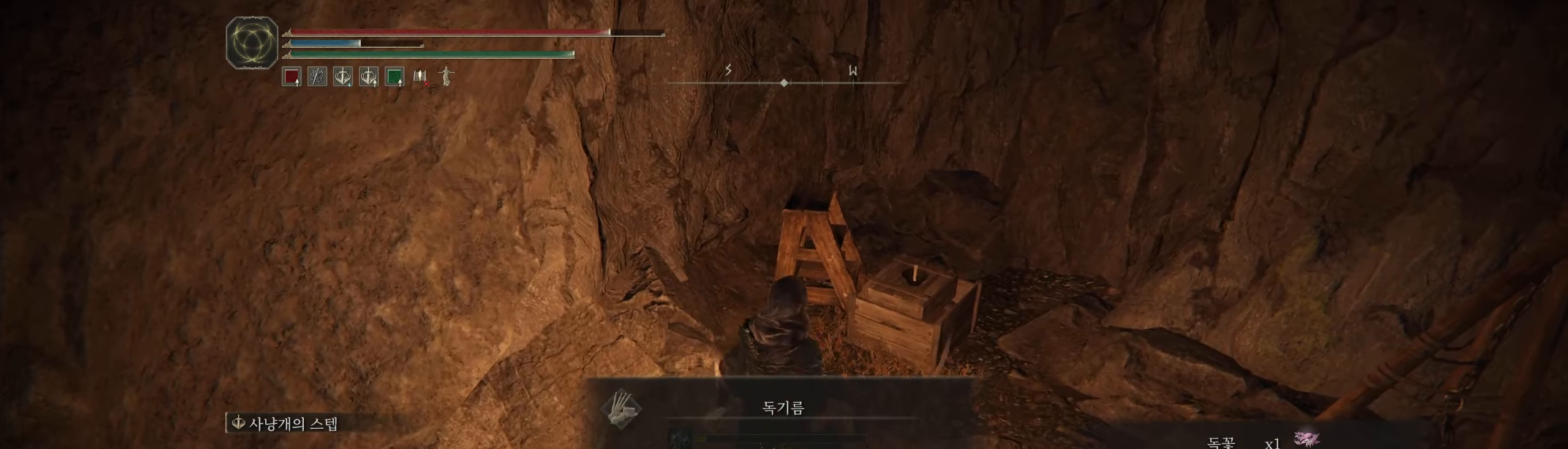
Gameplay with a controller (Xbox layout); each line is a JSON object with the inputs held at the frame after it. "events" lists button and stick changes between this image and that frame as [ms after this image, input, new state], when the widget could be followed in between. Not read: DPAD_DOWN DPAD_LEFT DPAD_RIGHT DPAD_UP L1 L3 R1 R3 TOUCHPAD other_buttons right_stick.
{"buttons": [], "left_stick": "up", "events": [[67, "Y", "down"], [150, "Y", "up"], [350, "B", "down"], [450, "left_stick", "up"], [500, "B", "up"]]}
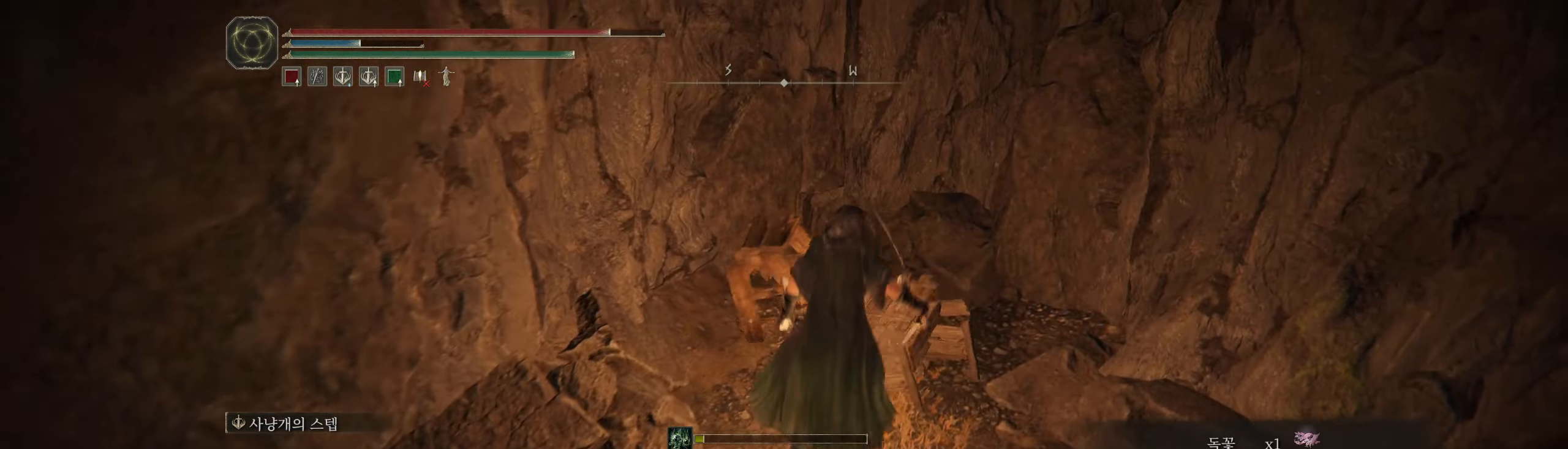
{"buttons": ["B"], "left_stick": "up", "events": [[433, "B", "down"]]}
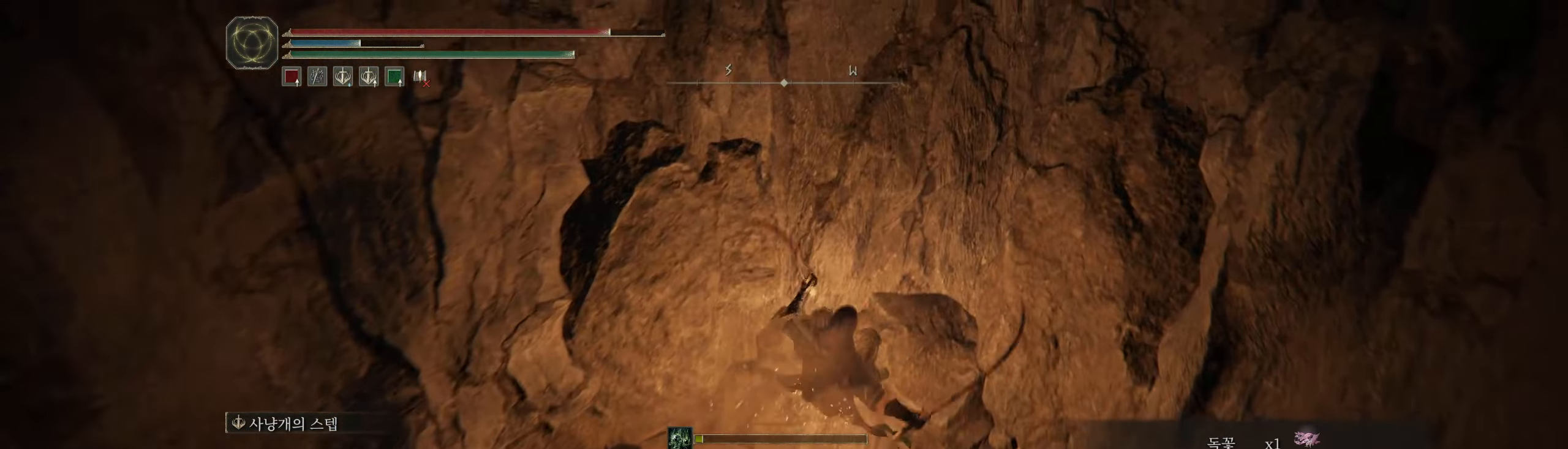
{"buttons": [], "left_stick": "center", "events": [[17, "B", "up"], [233, "left_stick", "center"]]}
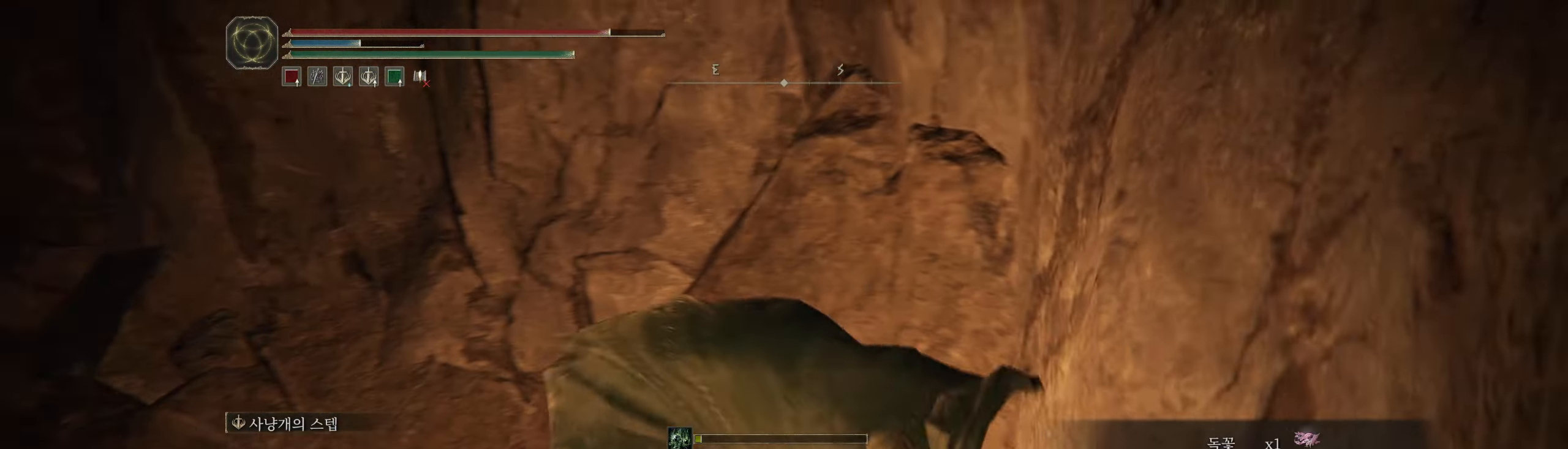
{"buttons": [], "left_stick": "up-left", "events": [[17, "left_stick", "up-left"]]}
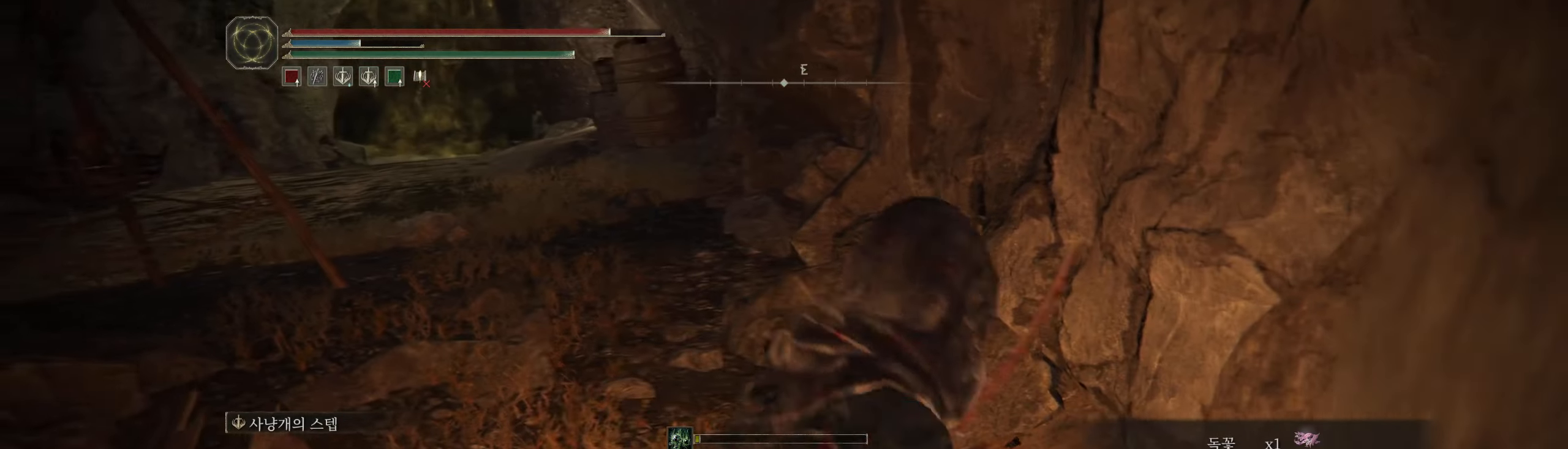
{"buttons": [], "left_stick": "up", "events": [[200, "left_stick", "up"]]}
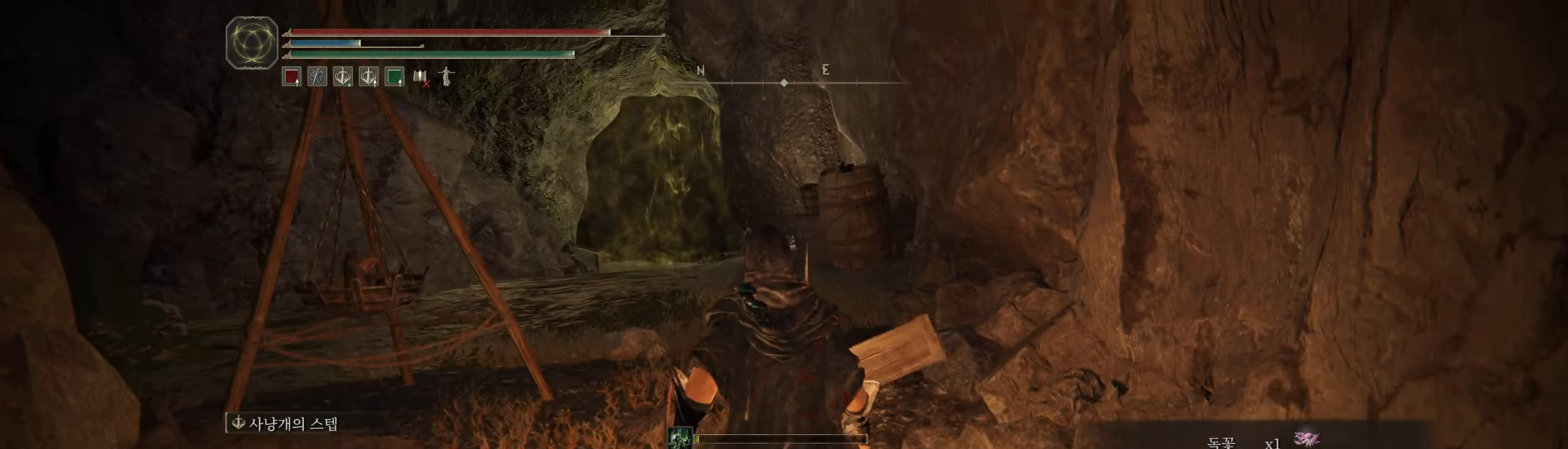
{"buttons": [], "left_stick": "up", "events": []}
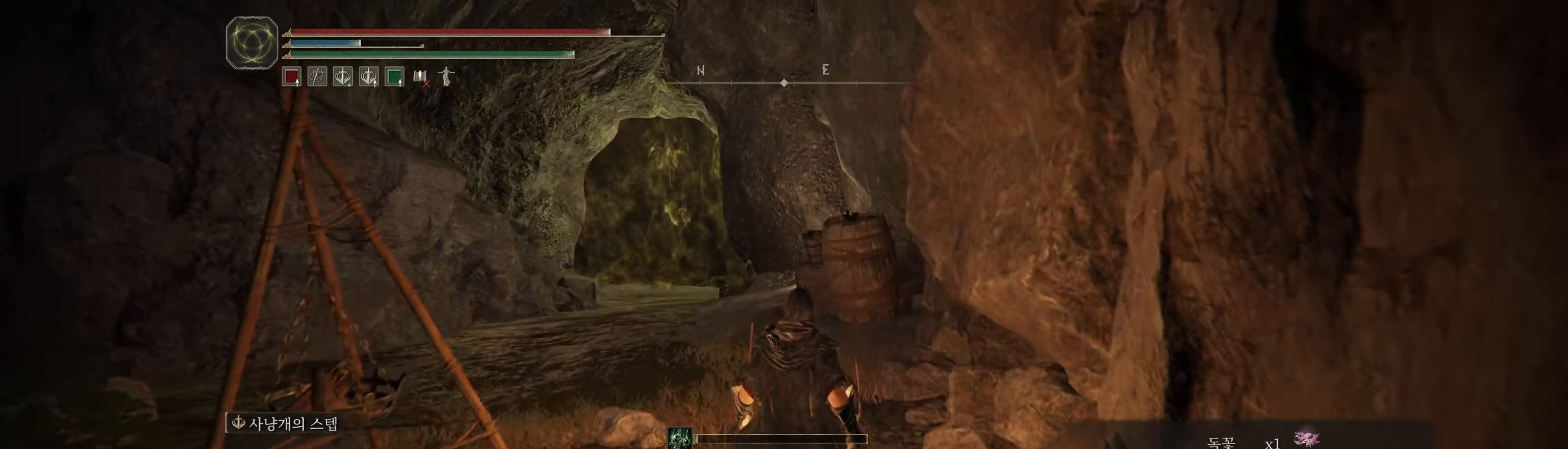
{"buttons": [], "left_stick": "up-left", "events": [[167, "left_stick", "up-left"]]}
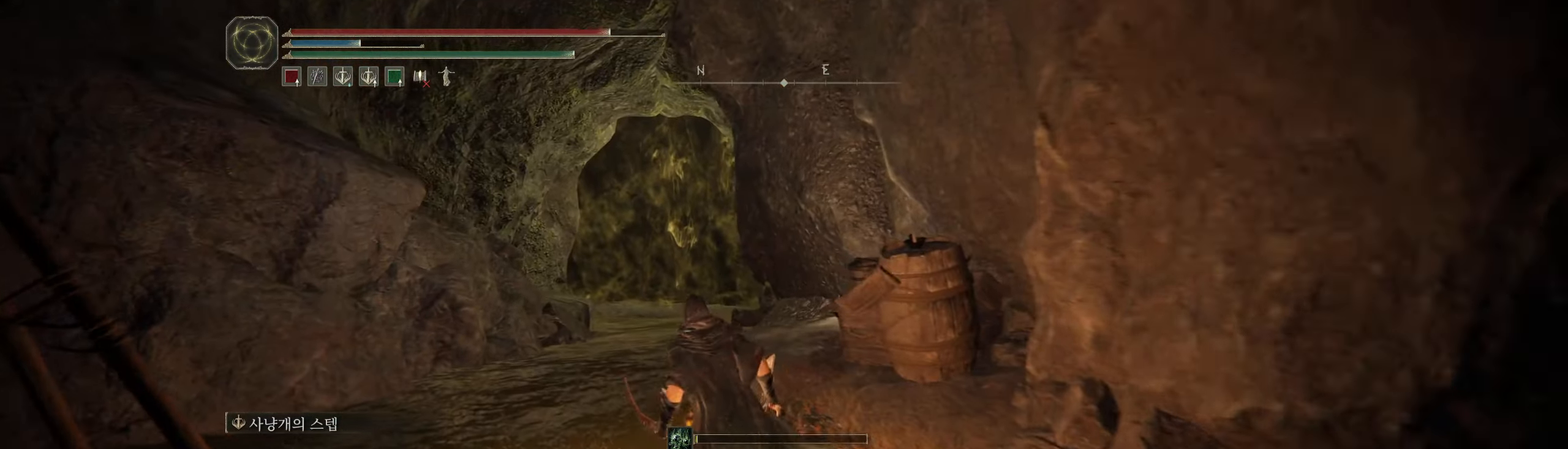
{"buttons": [], "left_stick": "up", "events": [[317, "left_stick", "up"]]}
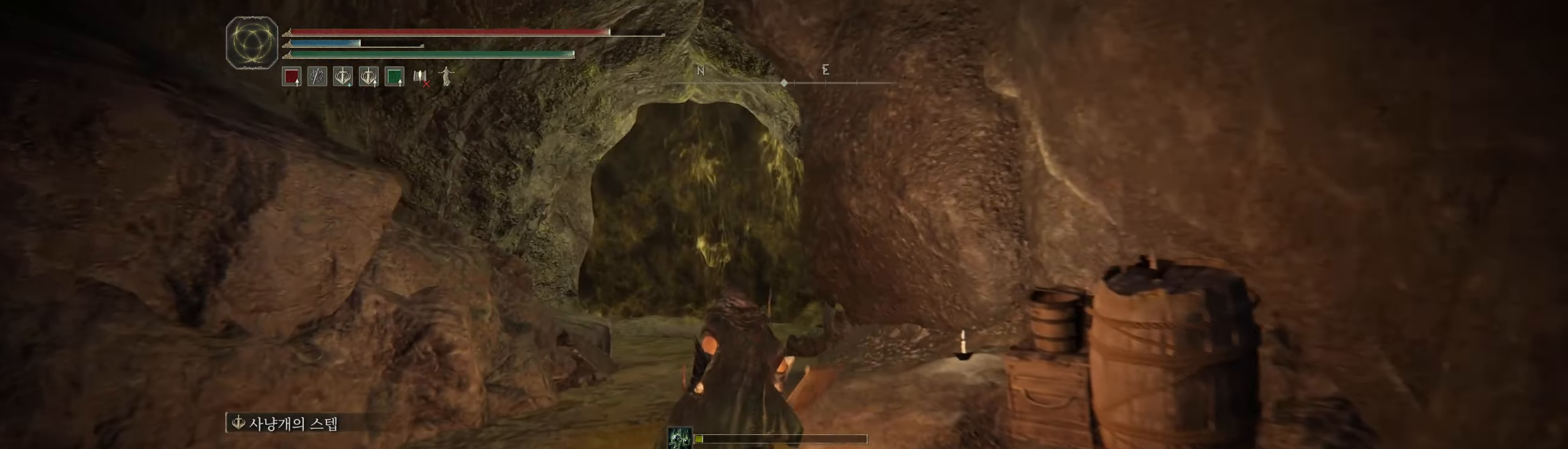
{"buttons": [], "left_stick": "up-right", "events": [[367, "left_stick", "up-right"]]}
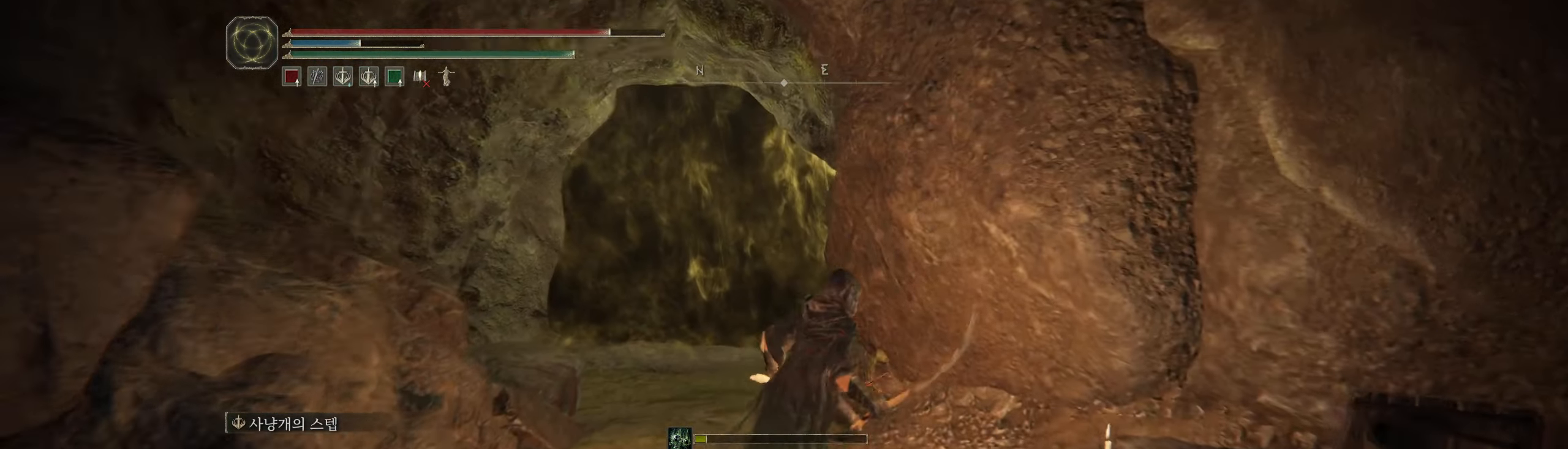
{"buttons": [], "left_stick": "up-left", "events": [[300, "left_stick", "up-left"]]}
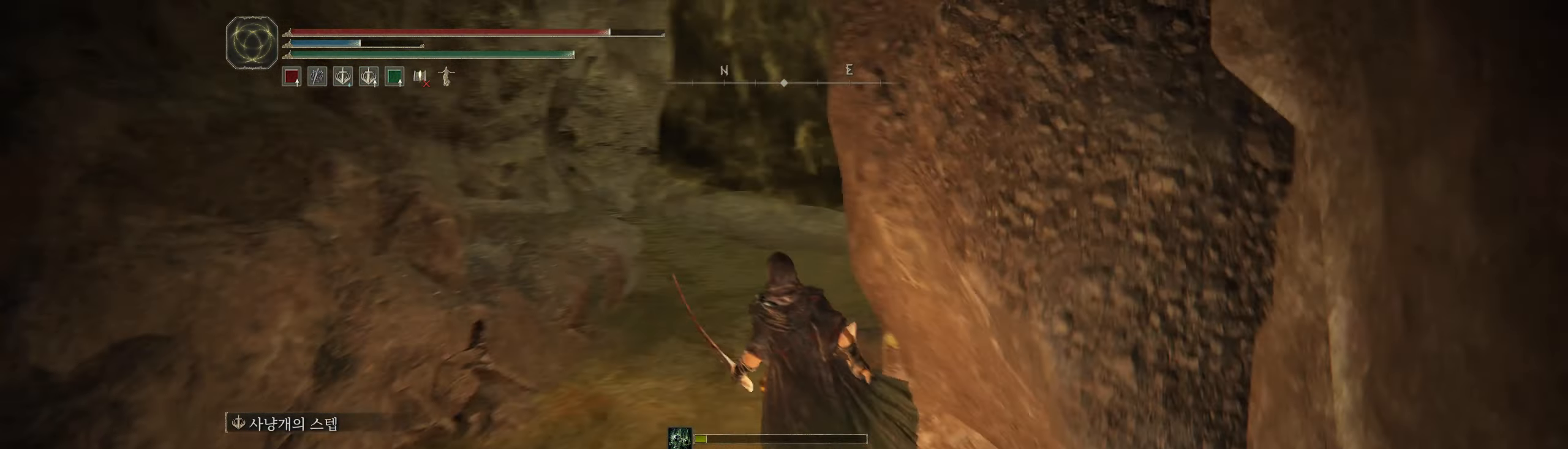
{"buttons": [], "left_stick": "up", "events": [[34, "left_stick", "up"], [217, "A", "down"], [350, "A", "up"]]}
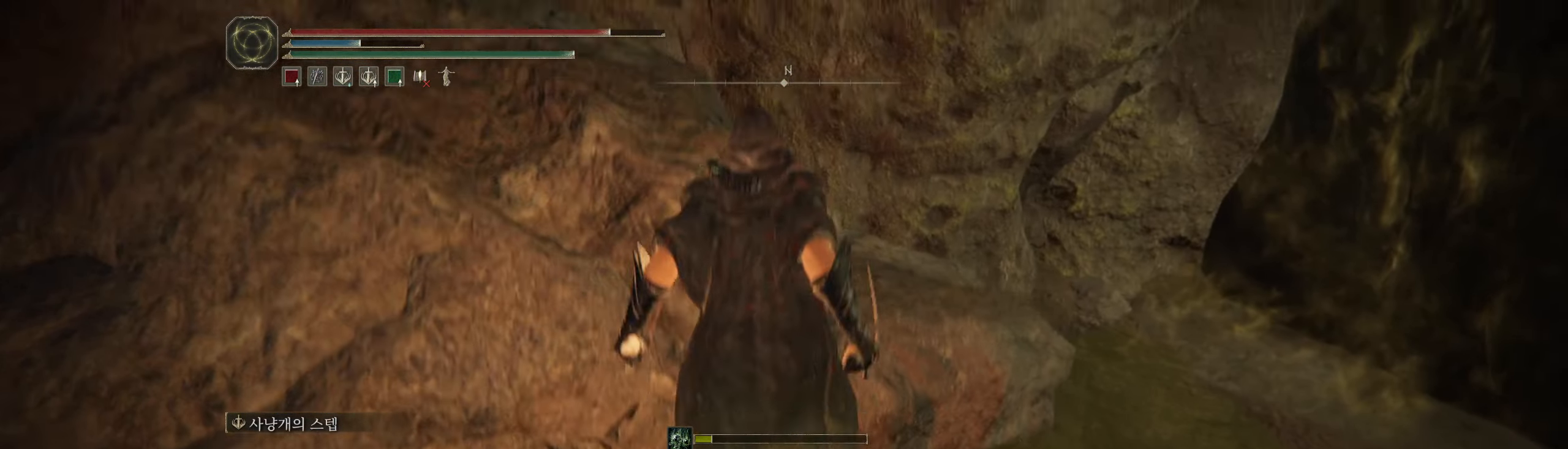
{"buttons": [], "left_stick": "up", "events": []}
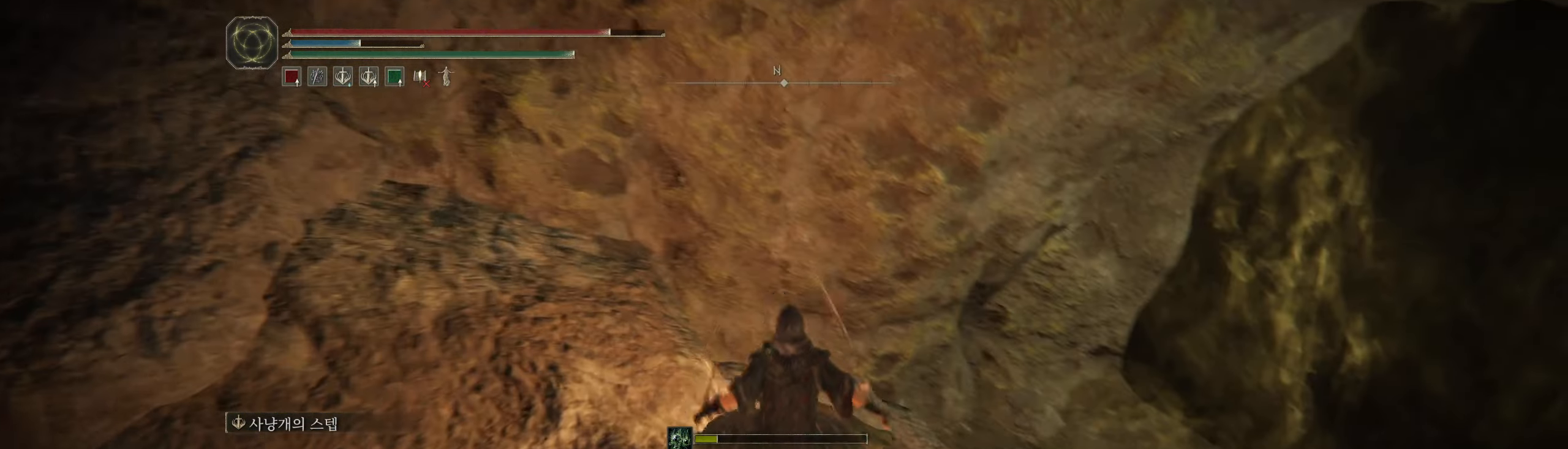
{"buttons": [], "left_stick": "center", "events": [[184, "left_stick", "center"]]}
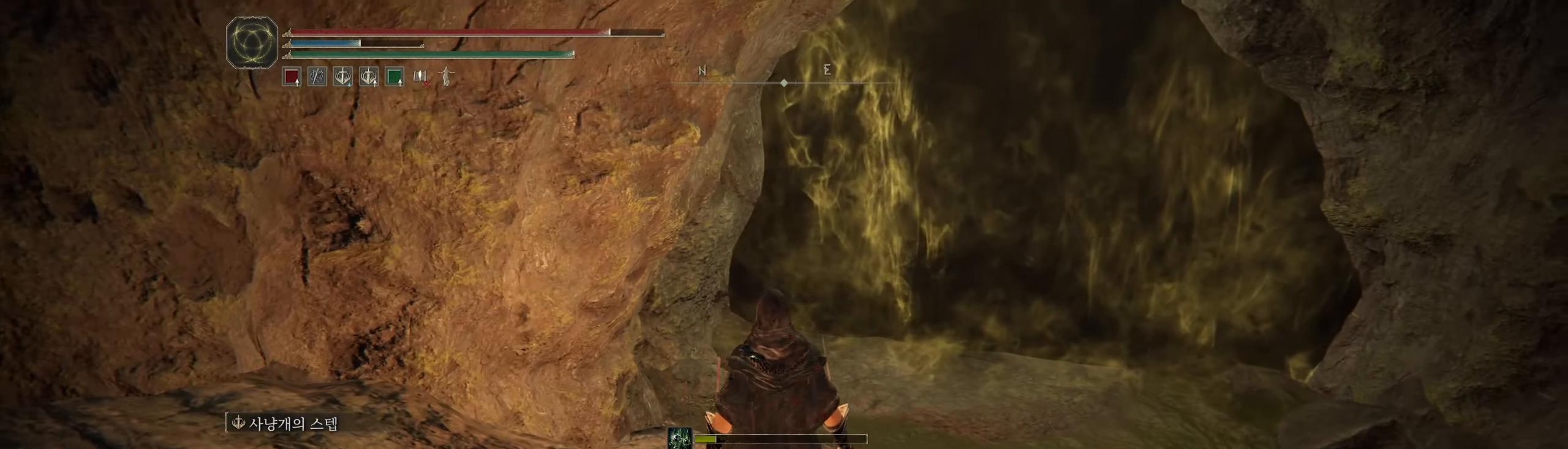
{"buttons": [], "left_stick": "center", "events": [[134, "START", "down"], [250, "START", "up"]]}
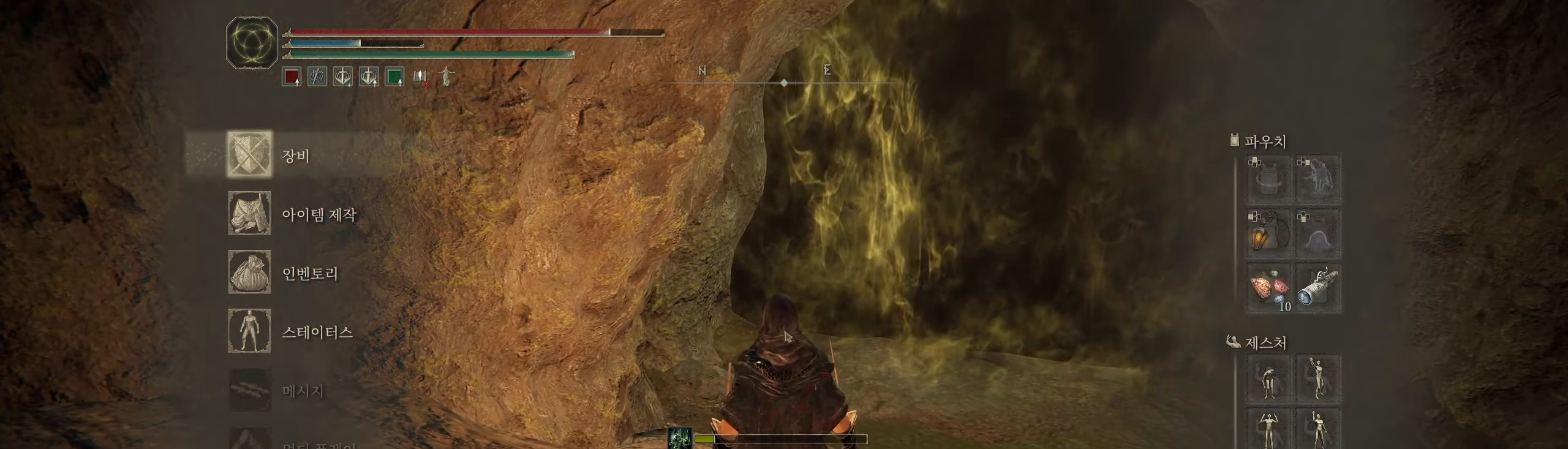
{"buttons": [], "left_stick": "center", "events": [[66, "A", "down"], [216, "A", "up"]]}
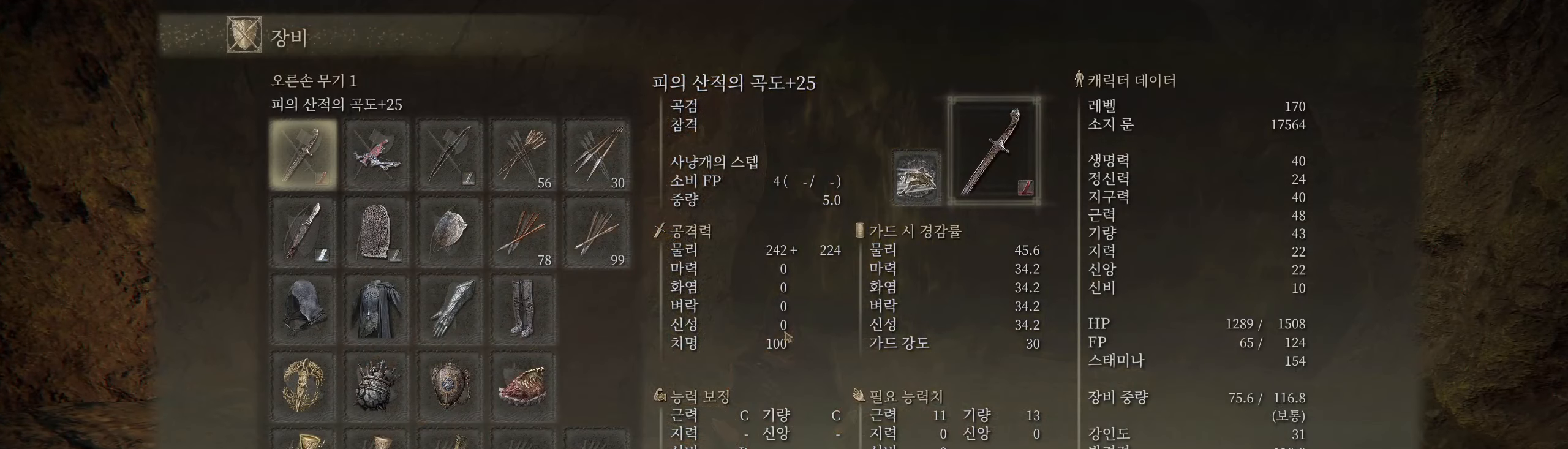
{"buttons": [], "left_stick": "center", "events": []}
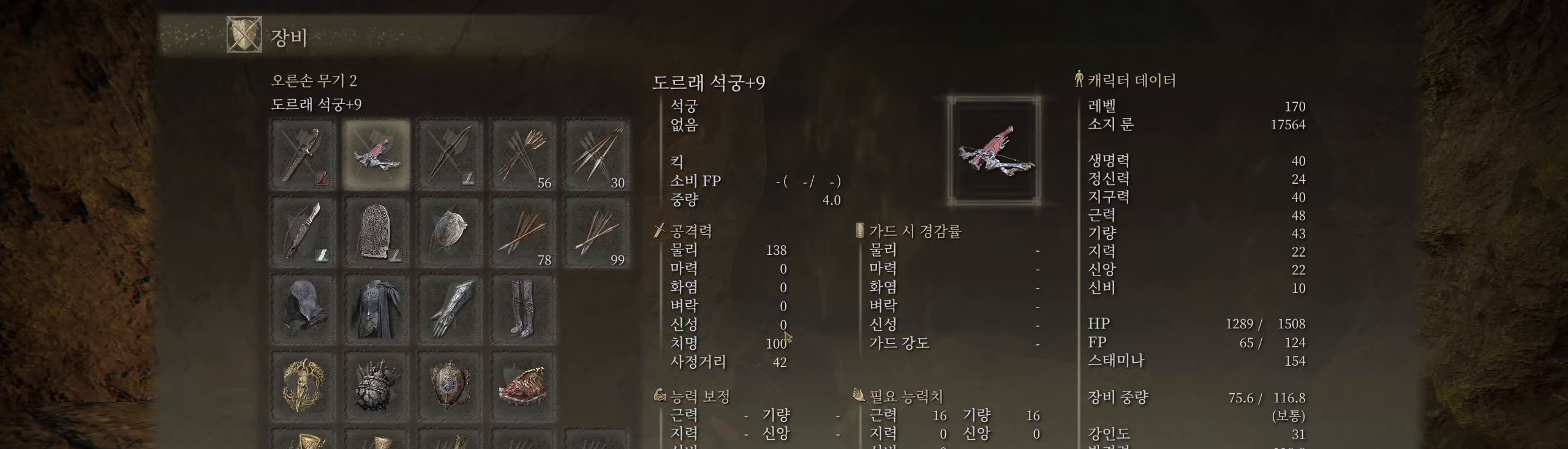
{"buttons": [], "left_stick": "center", "events": [[83, "A", "down"], [200, "A", "up"]]}
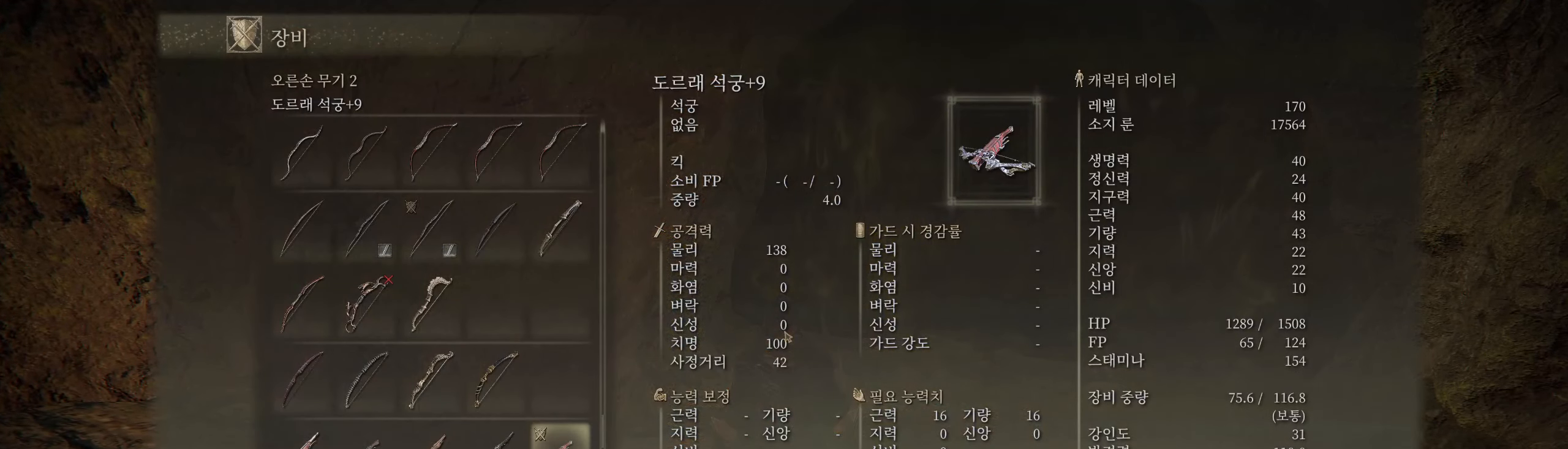
{"buttons": [], "left_stick": "center", "events": []}
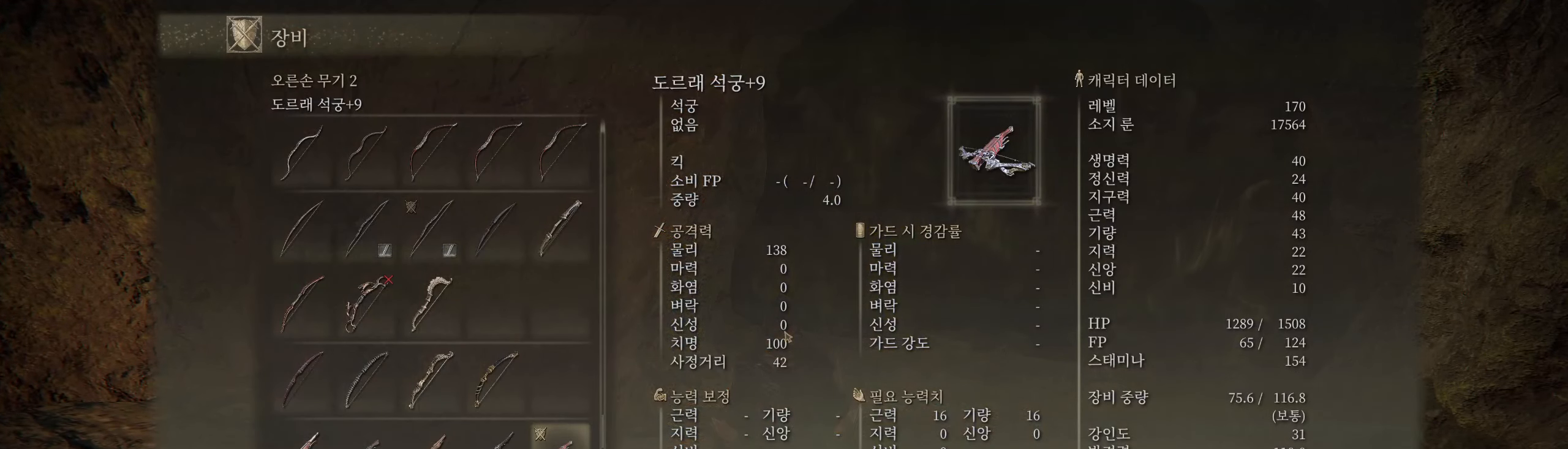
{"buttons": [], "left_stick": "center", "events": []}
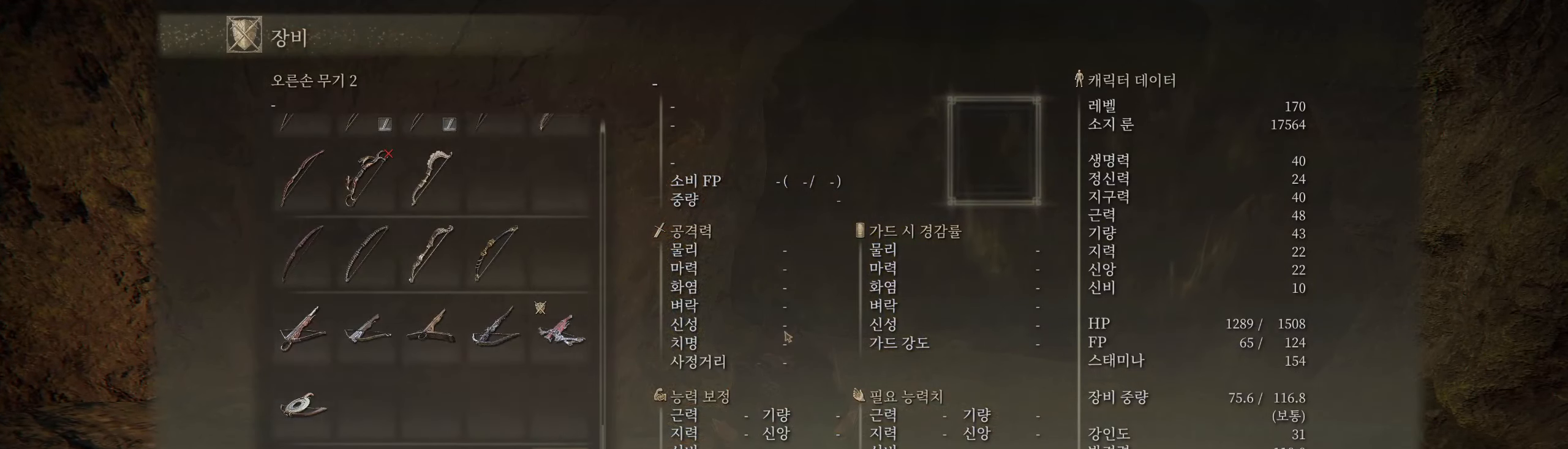
{"buttons": [], "left_stick": "center", "events": []}
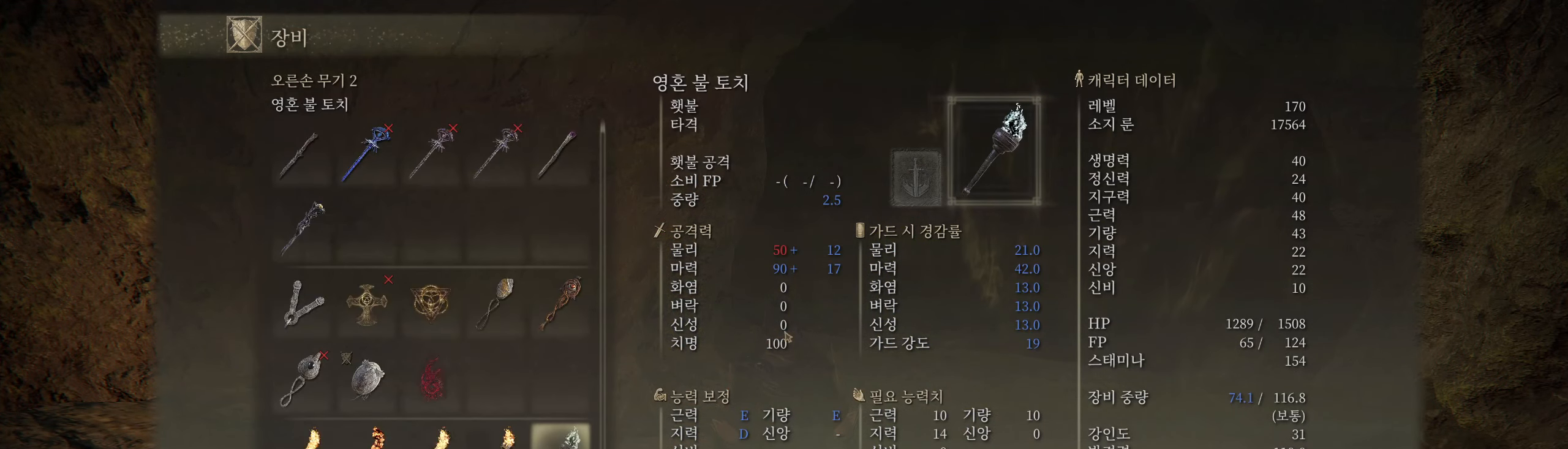
{"buttons": [], "left_stick": "center", "events": []}
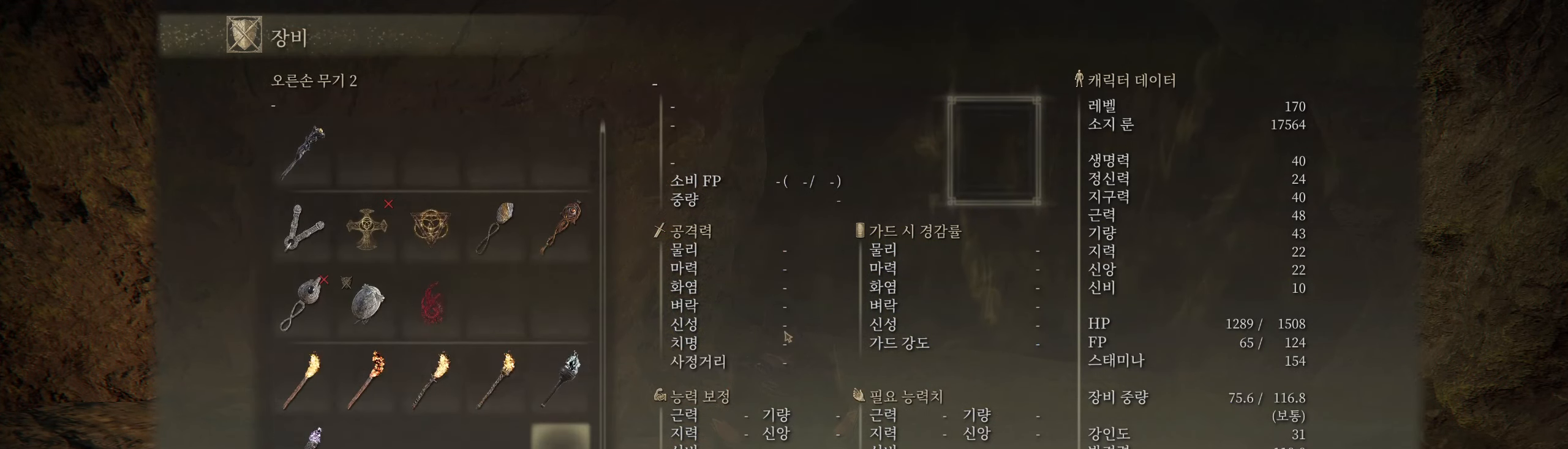
{"buttons": [], "left_stick": "center", "events": []}
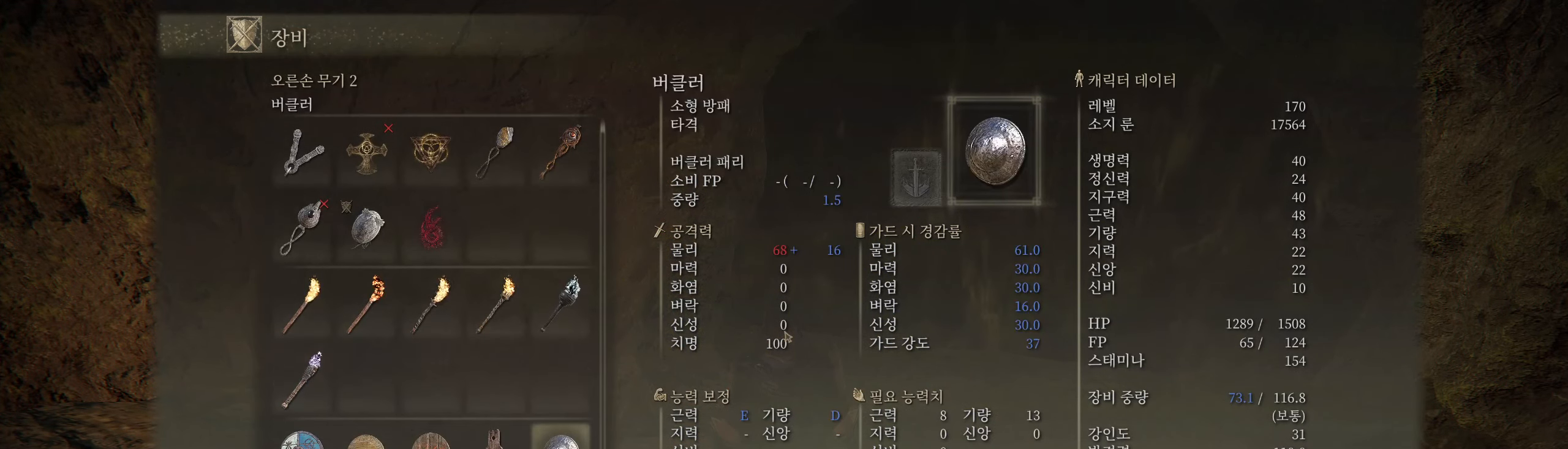
{"buttons": [], "left_stick": "center", "events": []}
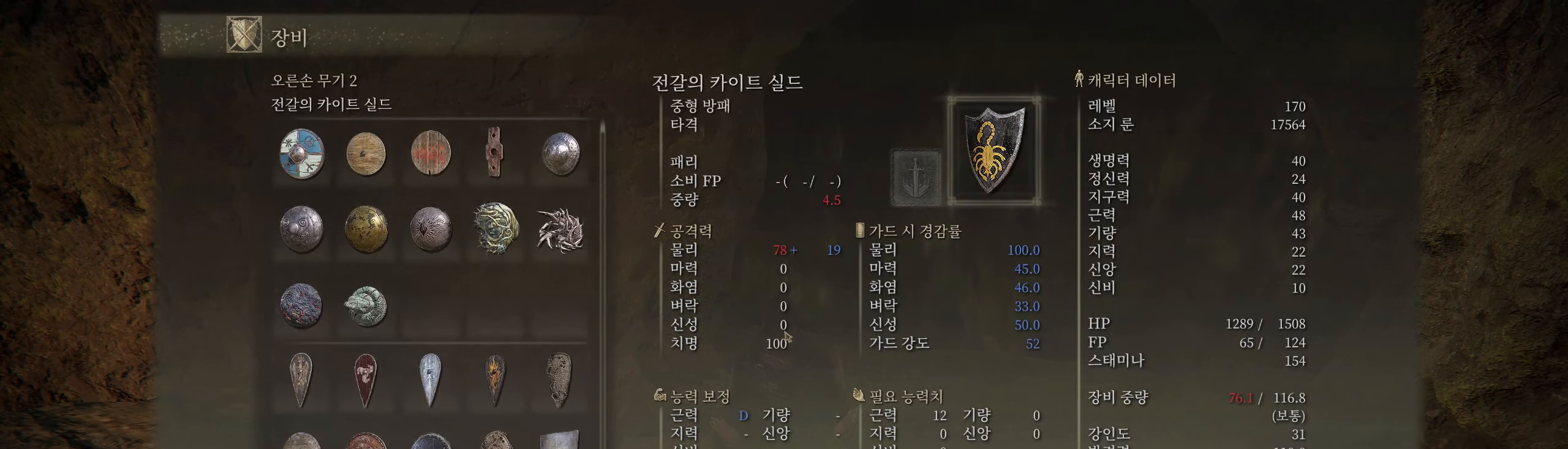
{"buttons": [], "left_stick": "center", "events": []}
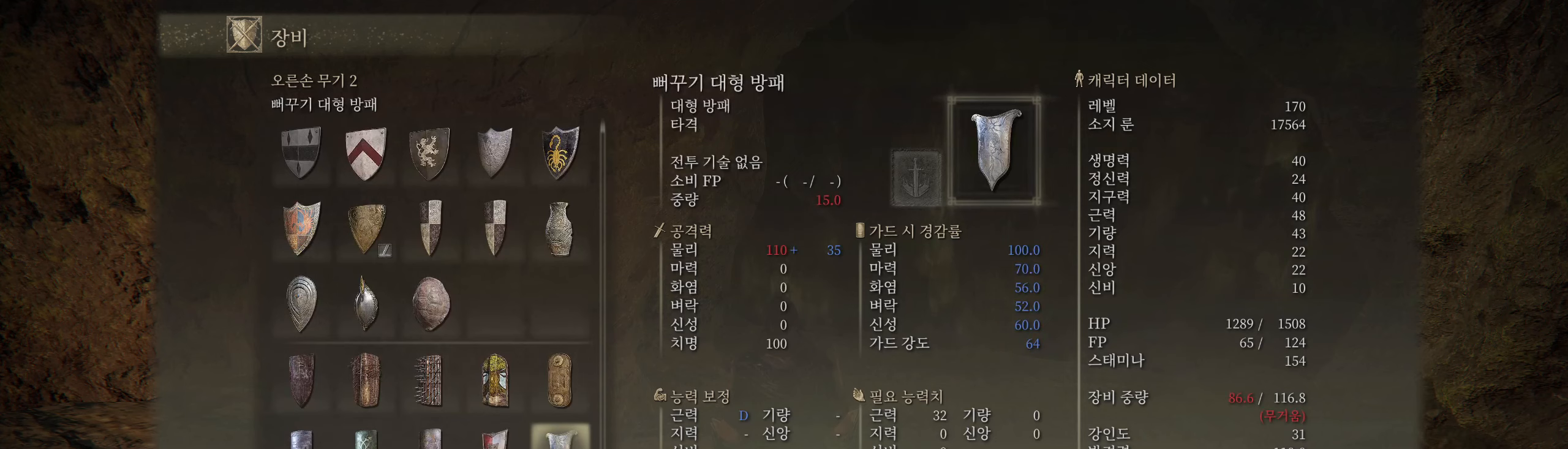
{"buttons": [], "left_stick": "center", "events": []}
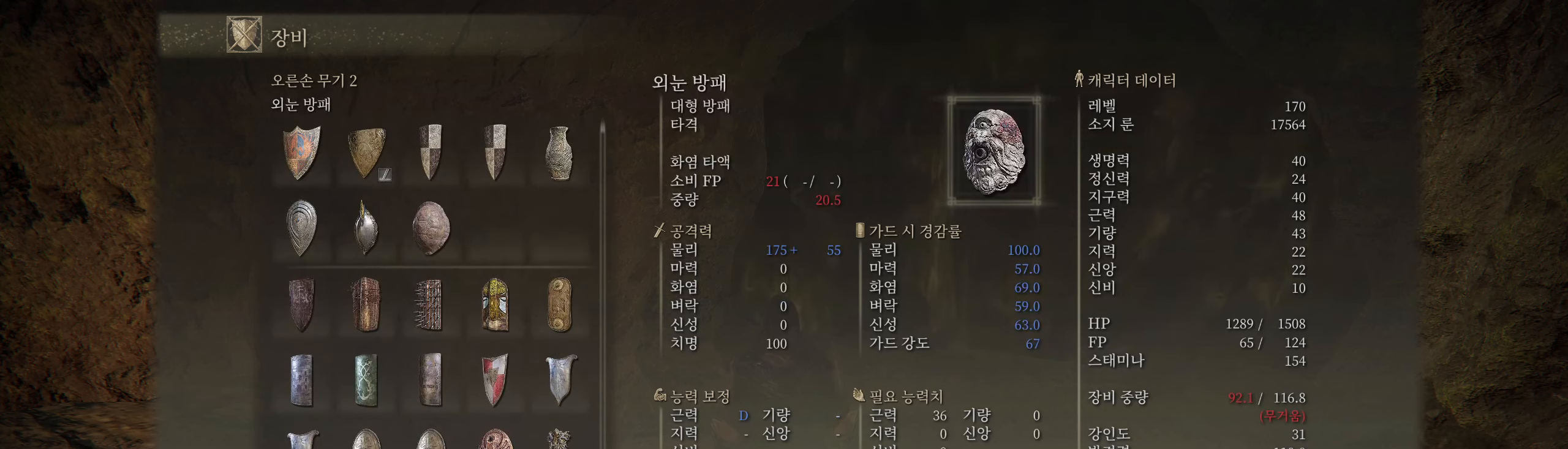
{"buttons": [], "left_stick": "center", "events": []}
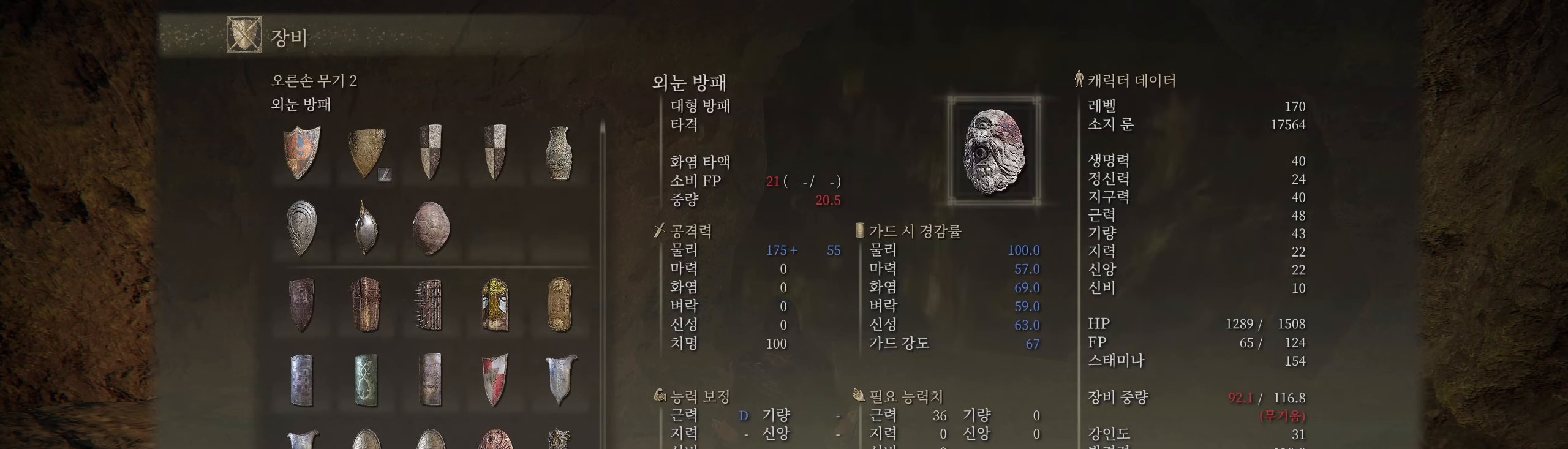
{"buttons": ["L2"], "left_stick": "center", "events": [[133, "L2", "down"]]}
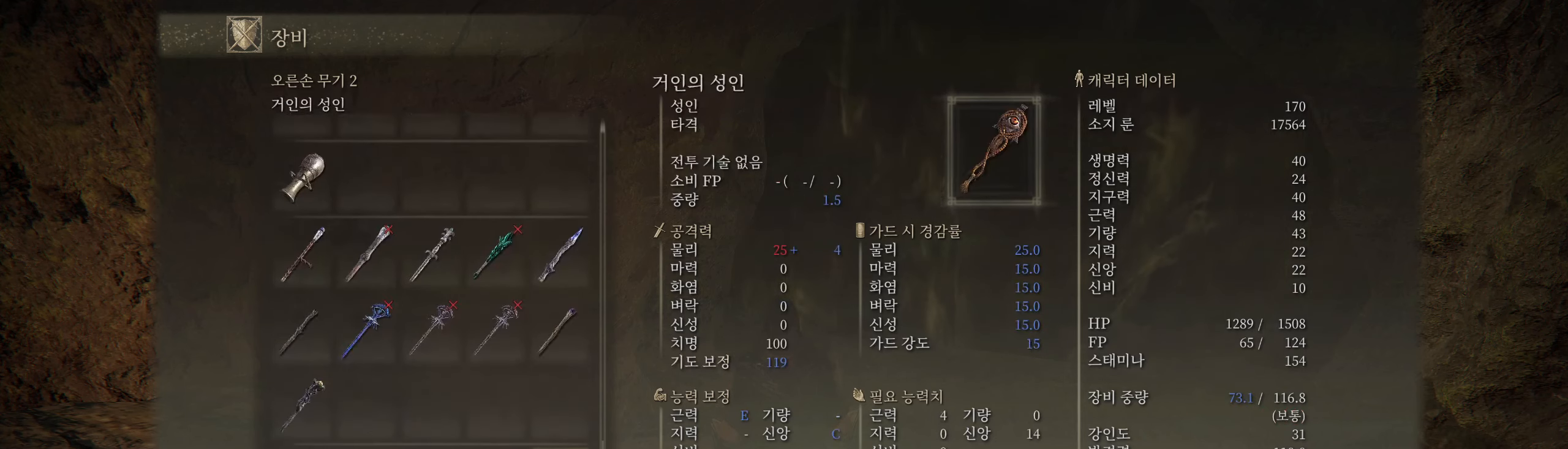
{"buttons": [], "left_stick": "center", "events": [[233, "L2", "up"]]}
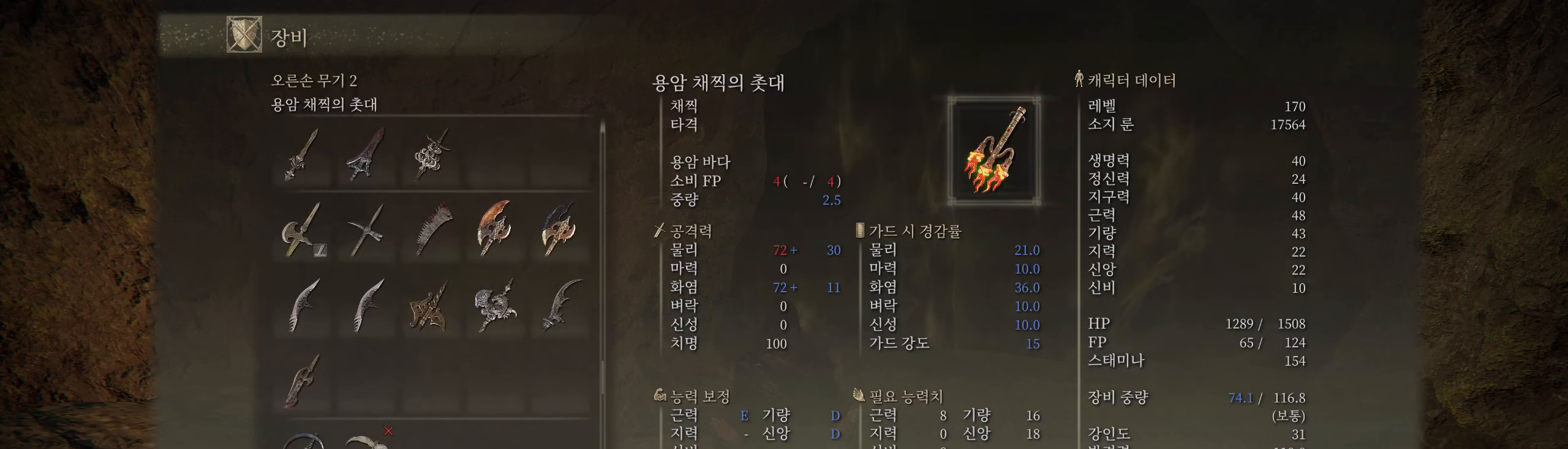
{"buttons": ["L2"], "left_stick": "center", "events": [[67, "L2", "down"]]}
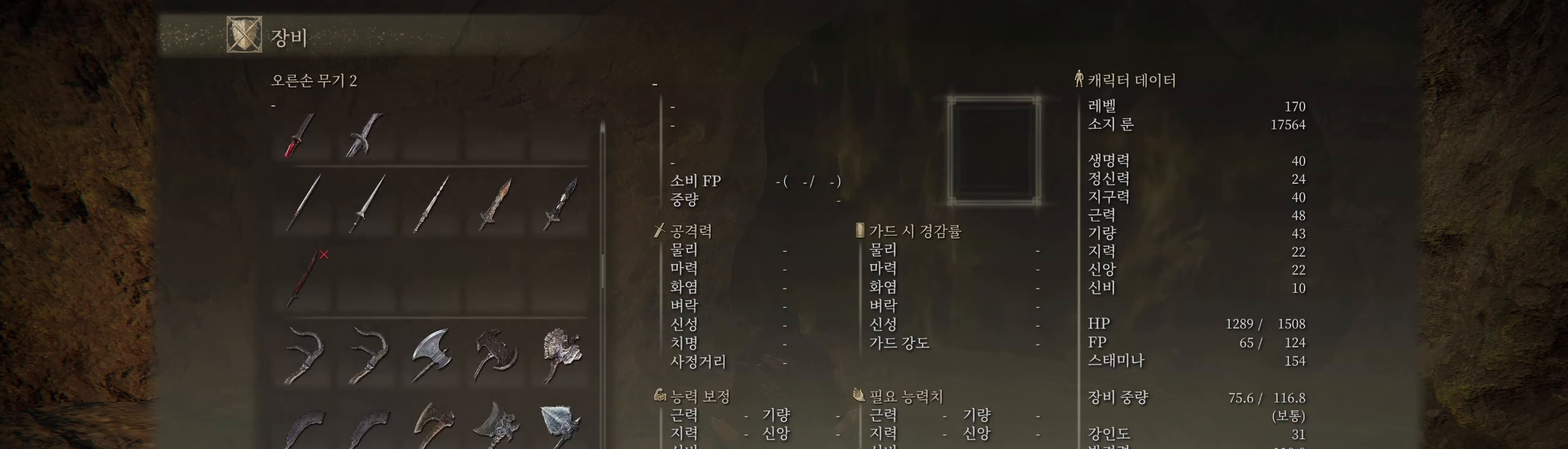
{"buttons": ["L2"], "left_stick": "center", "events": []}